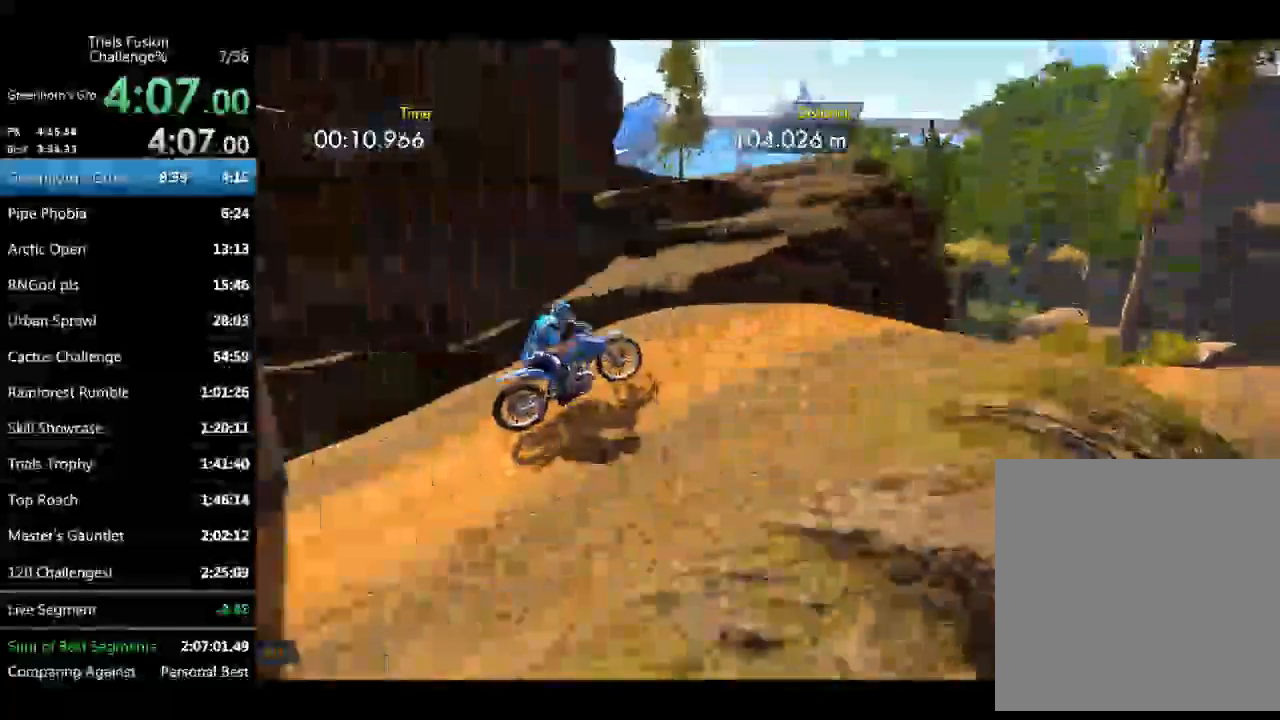
Gameplay with a controller (Xbox layout); each line is a JSON object with the inputs held at the frame after it. "events" lists button and stick changes between this image and that frame as [ms after this image, input, new state], when the widget could be followed in between. Not read: A B DPAD_DOWN DPAD_LEFT DPAD_RIGHT DPAD_UP L1 L3 R1 R3 SELECT START Y right_stick.
{"buttons": [], "left_stick": "center", "events": [[250, "R2", "up"]]}
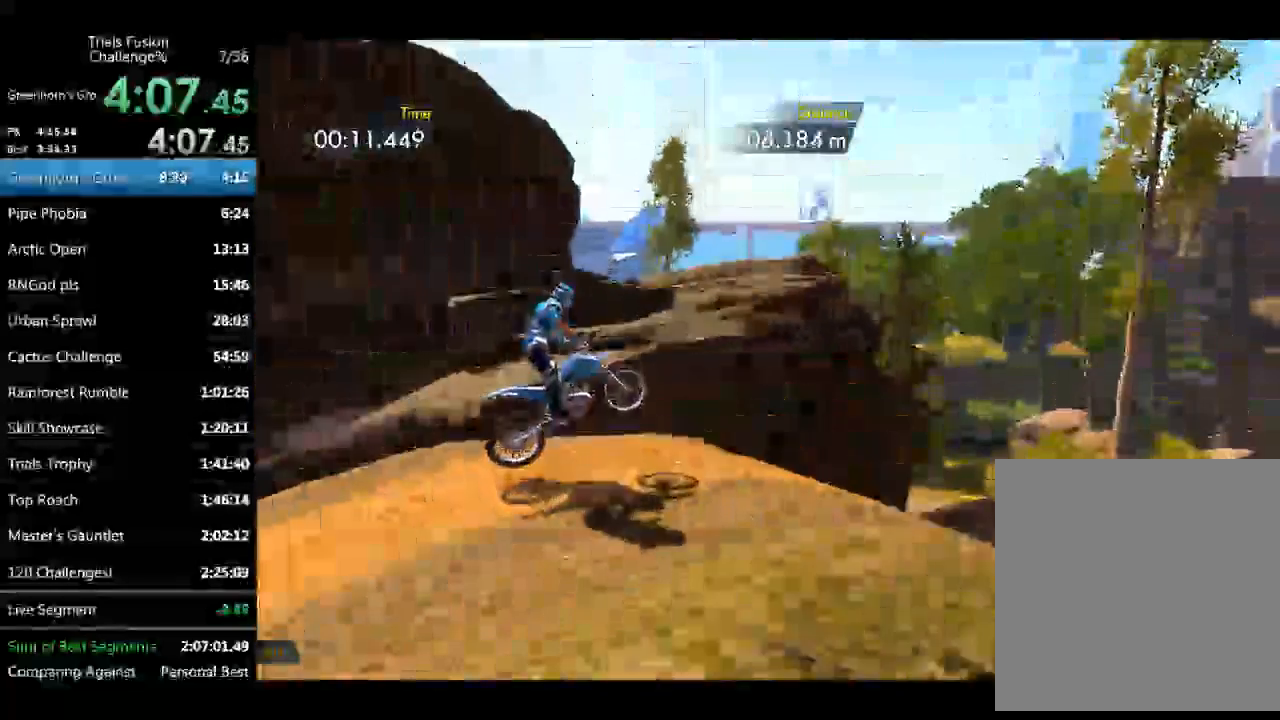
{"buttons": [], "left_stick": "center", "events": []}
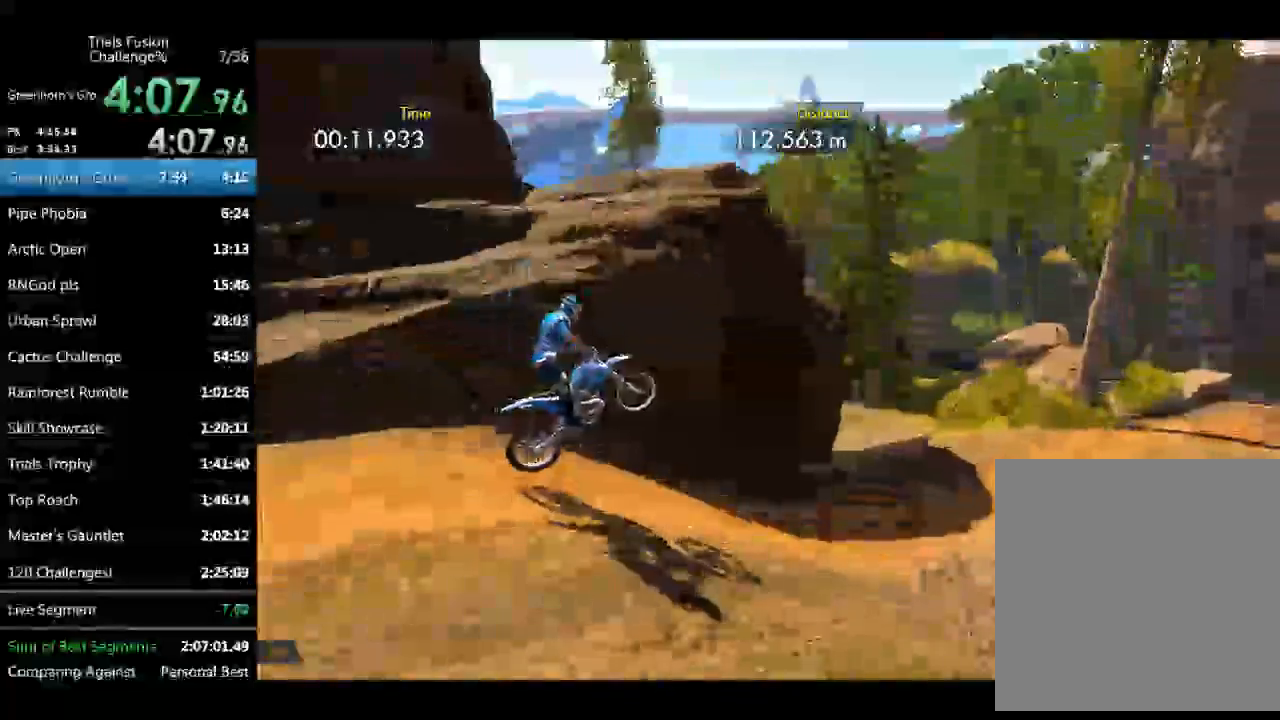
{"buttons": ["R2"], "left_stick": "center", "events": [[332, "R2", "down"]]}
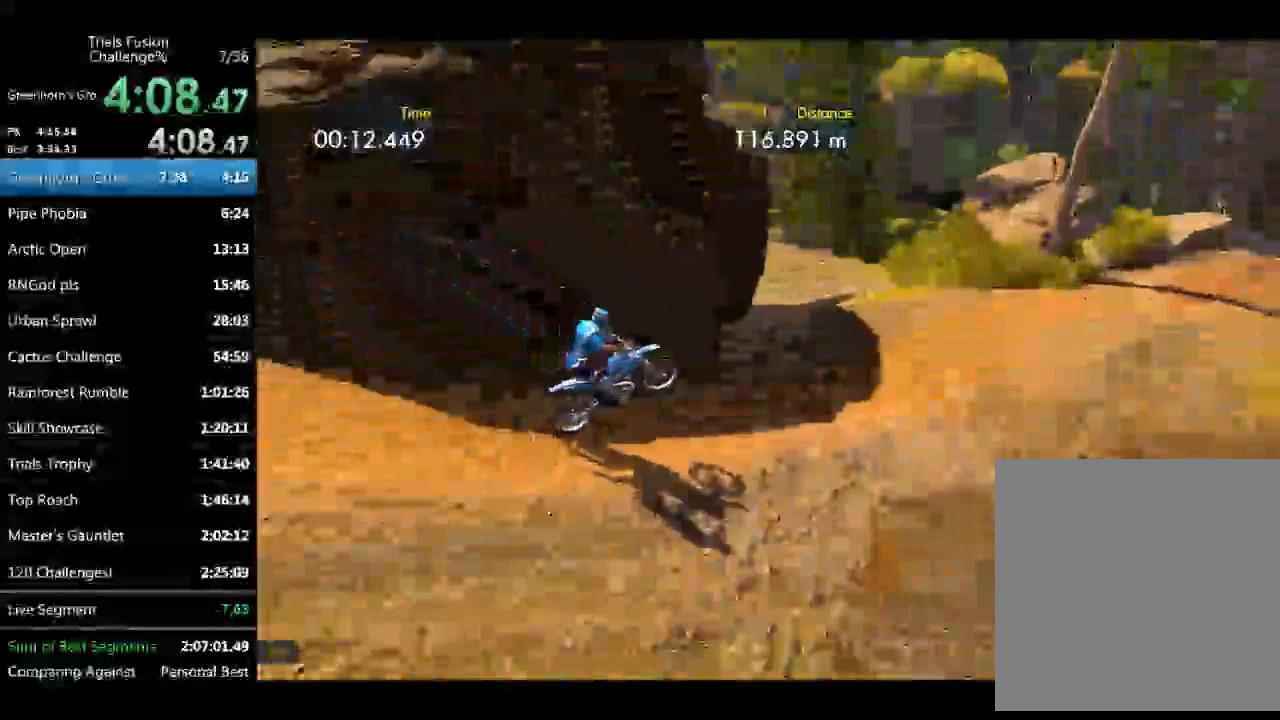
{"buttons": ["R2"], "left_stick": "center", "events": [[291, "R2", "up"], [332, "L2", "down"], [540, "L2", "up"], [540, "R2", "down"]]}
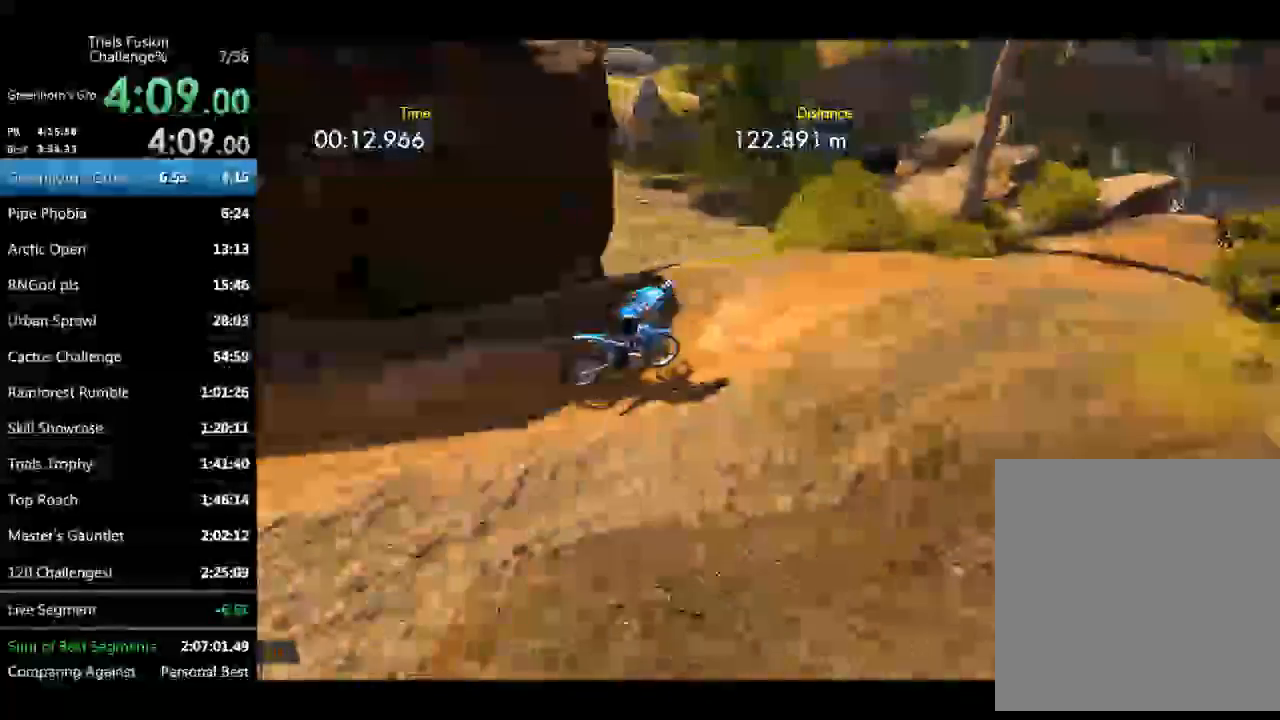
{"buttons": [], "left_stick": "center", "events": [[416, "R2", "up"]]}
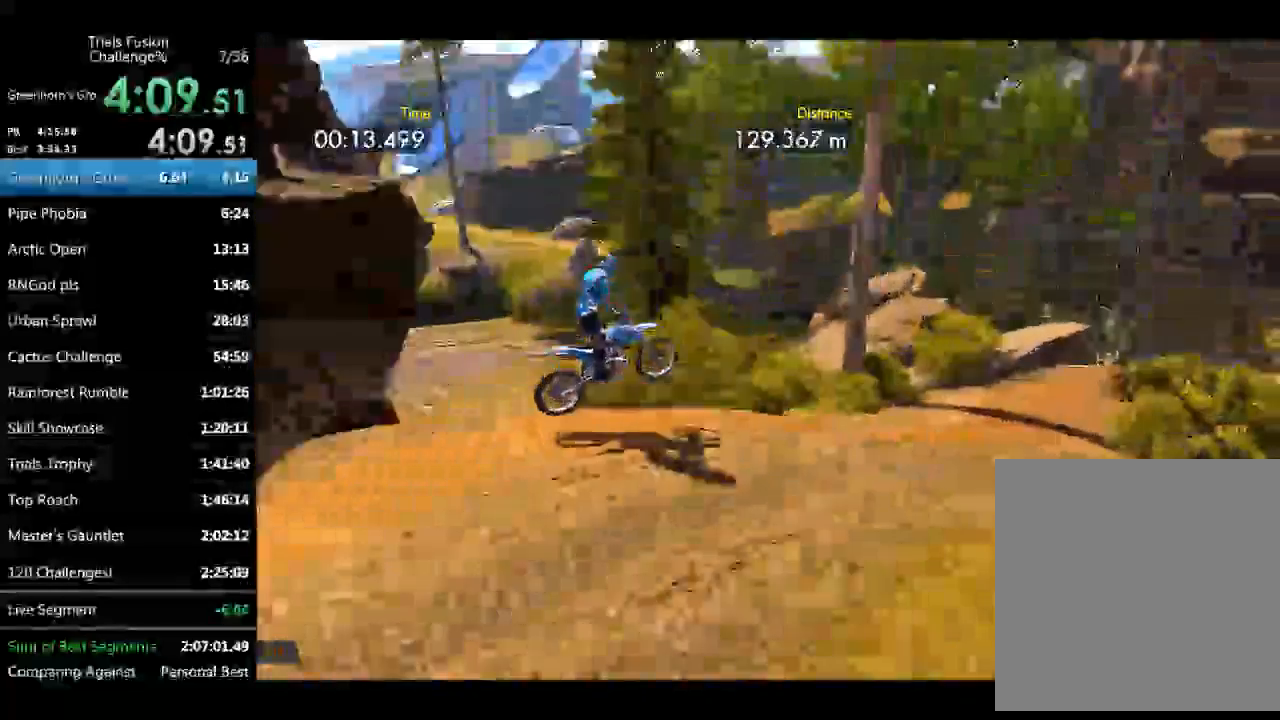
{"buttons": [], "left_stick": "center", "events": []}
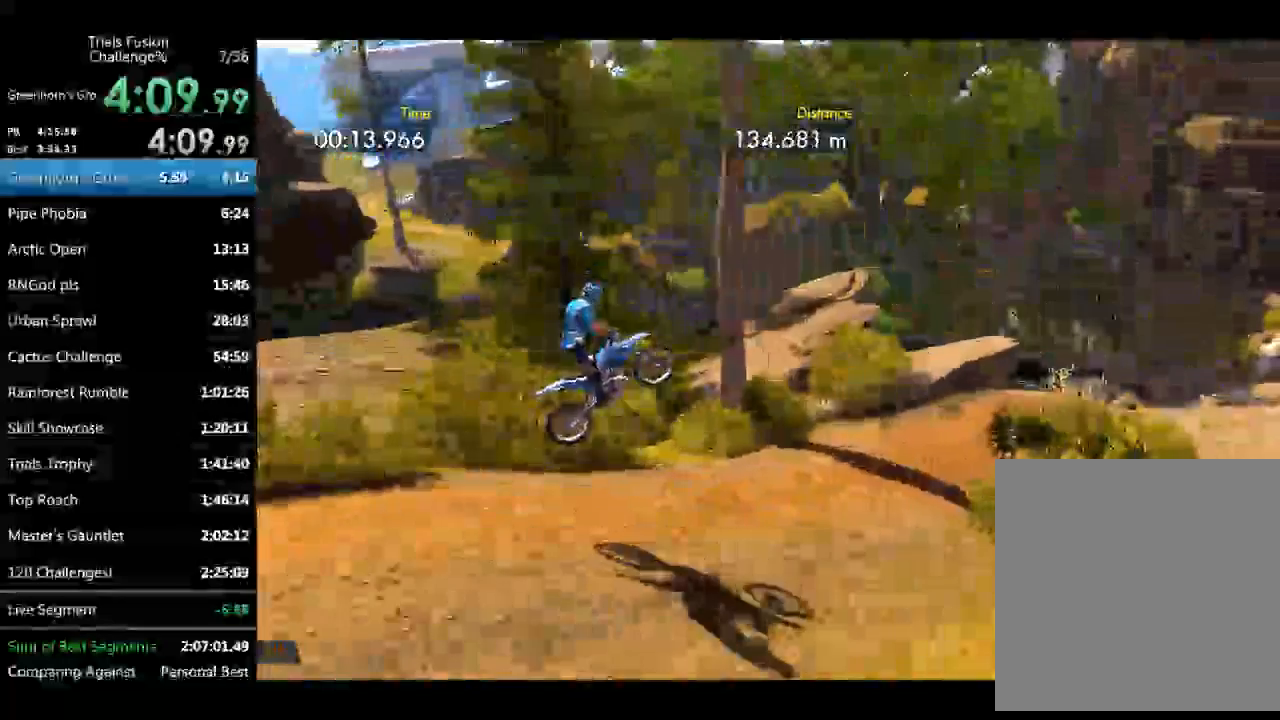
{"buttons": ["L2"], "left_stick": "center", "events": [[291, "L2", "down"]]}
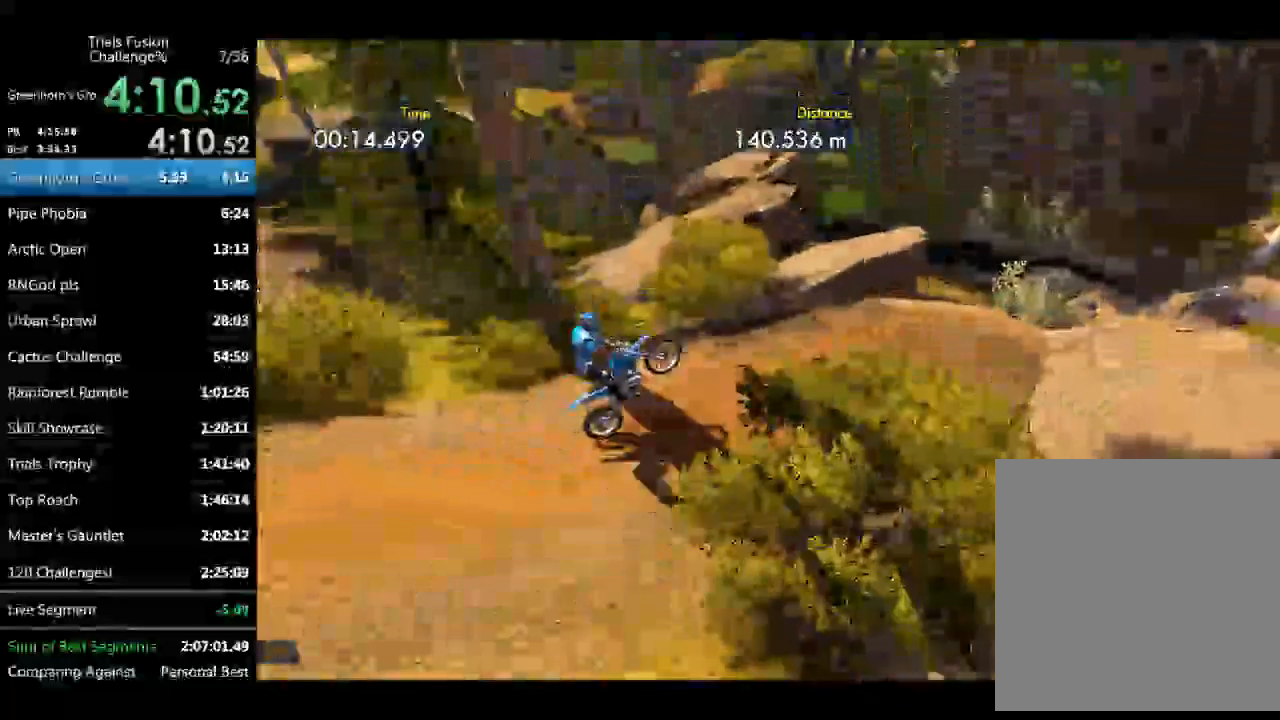
{"buttons": ["R2"], "left_stick": "center", "events": [[125, "R2", "down"], [208, "L2", "up"]]}
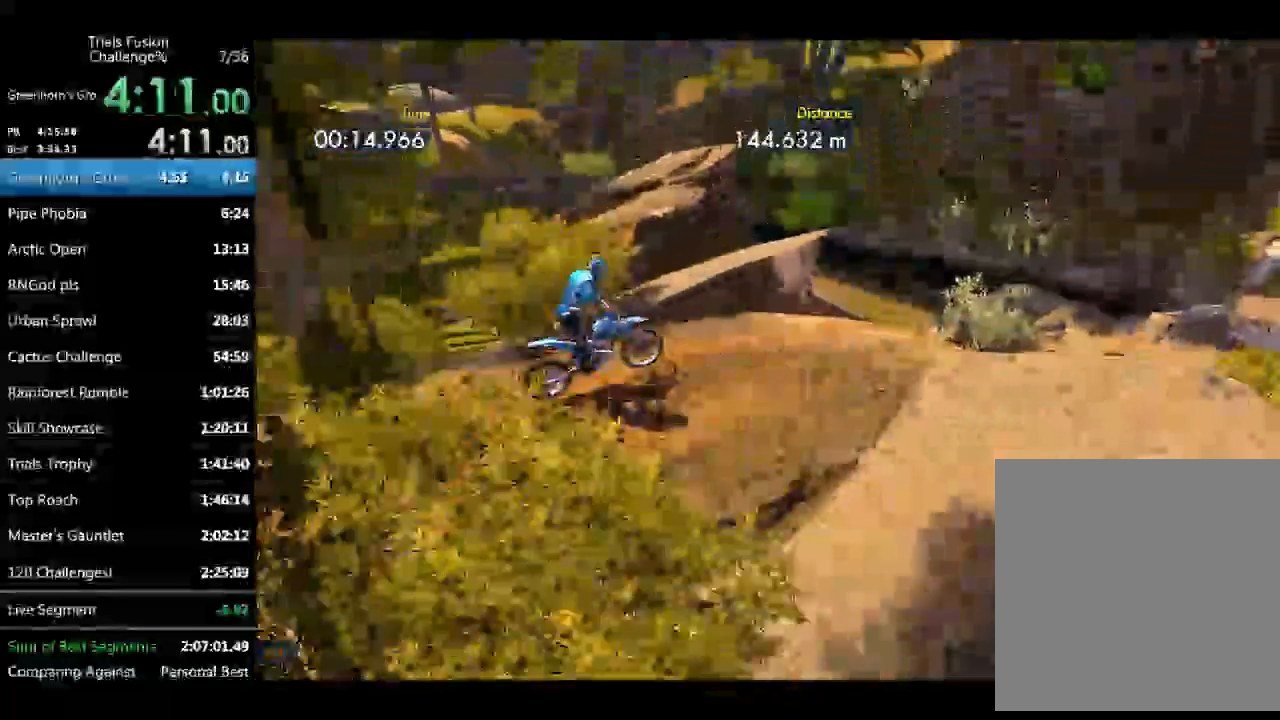
{"buttons": ["R2"], "left_stick": "center", "events": []}
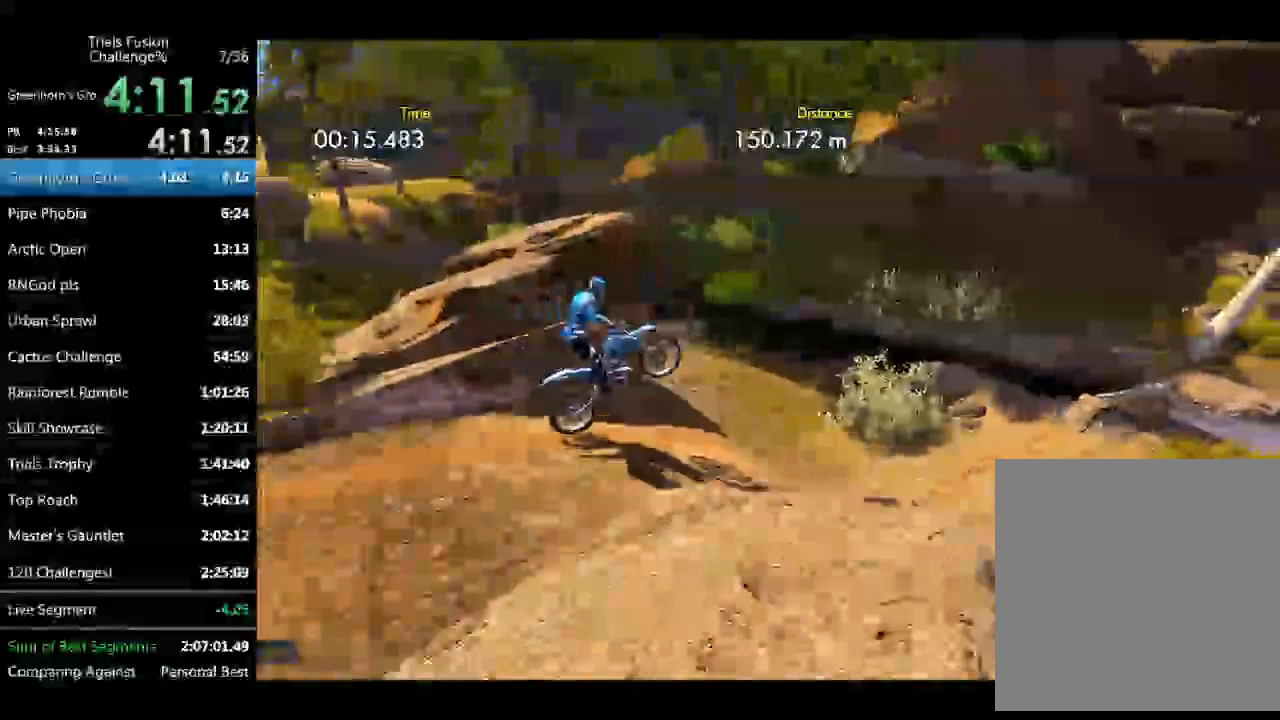
{"buttons": ["L2"], "left_stick": "center", "events": [[166, "R2", "up"], [457, "L2", "down"]]}
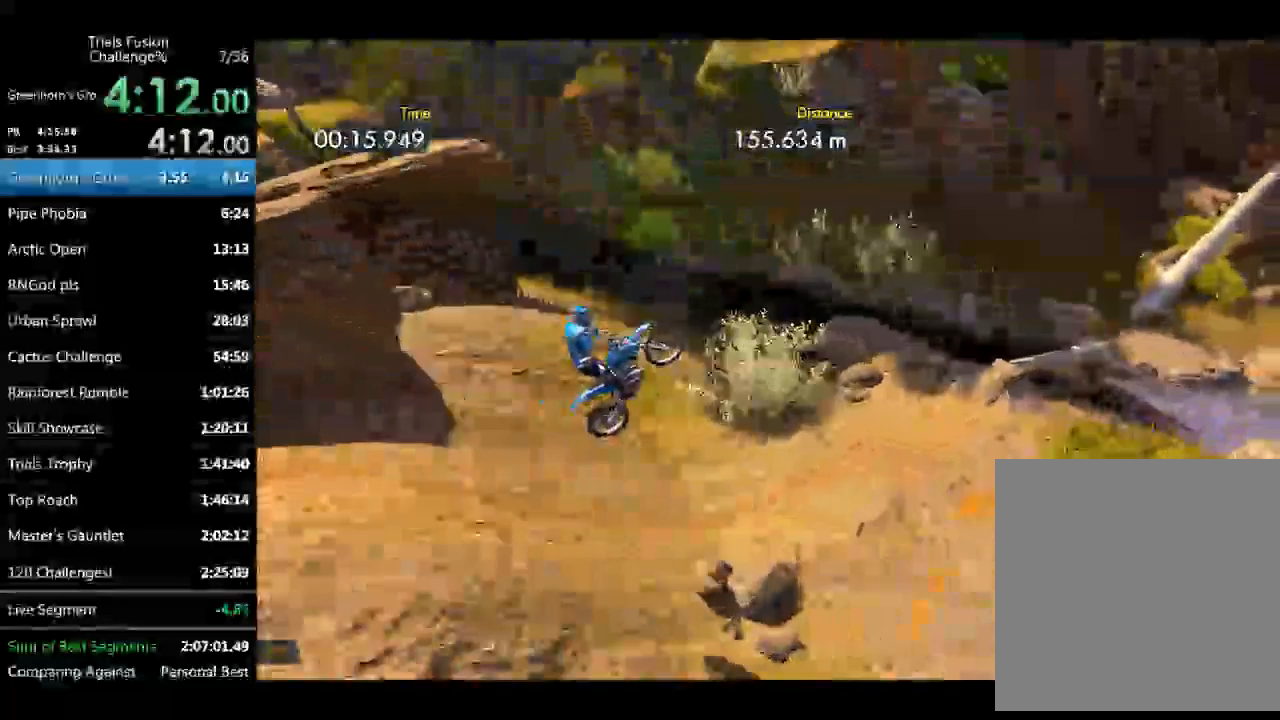
{"buttons": ["L2", "R2"], "left_stick": "center", "events": [[83, "R2", "down"], [124, "L2", "up"], [374, "L2", "down"]]}
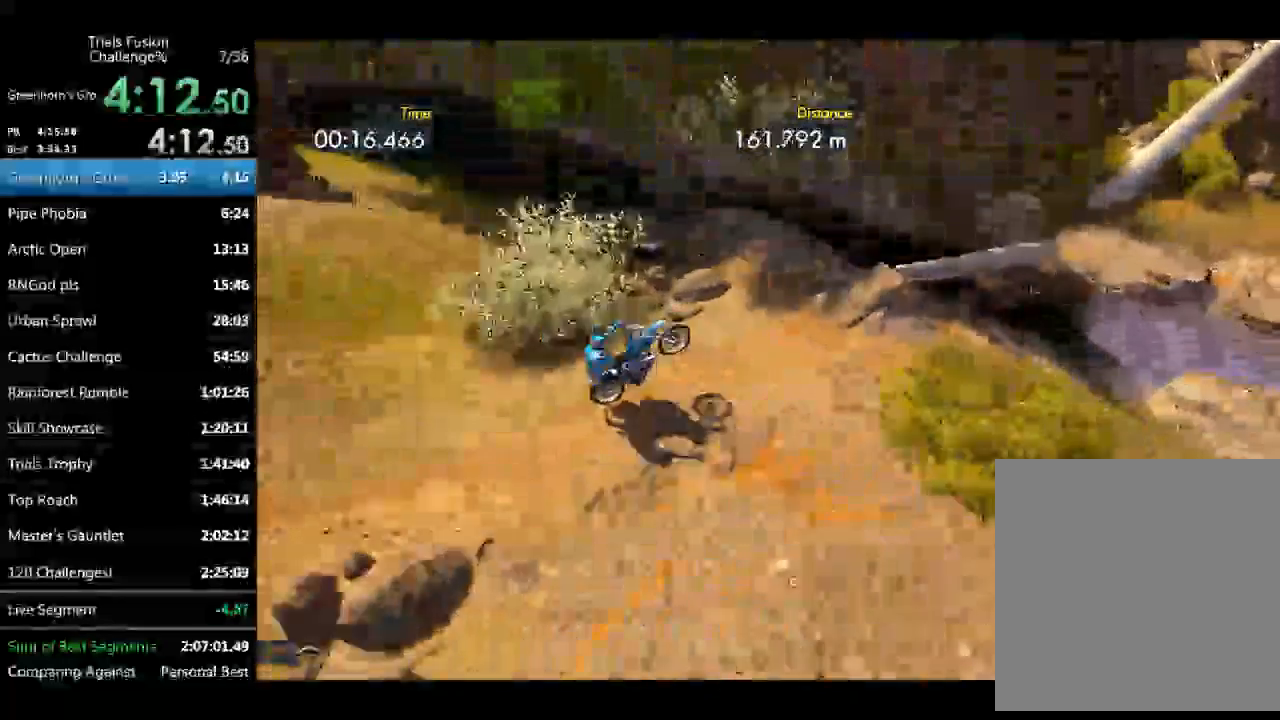
{"buttons": ["R2"], "left_stick": "center", "events": [[167, "L2", "up"], [167, "R2", "up"], [458, "R2", "down"]]}
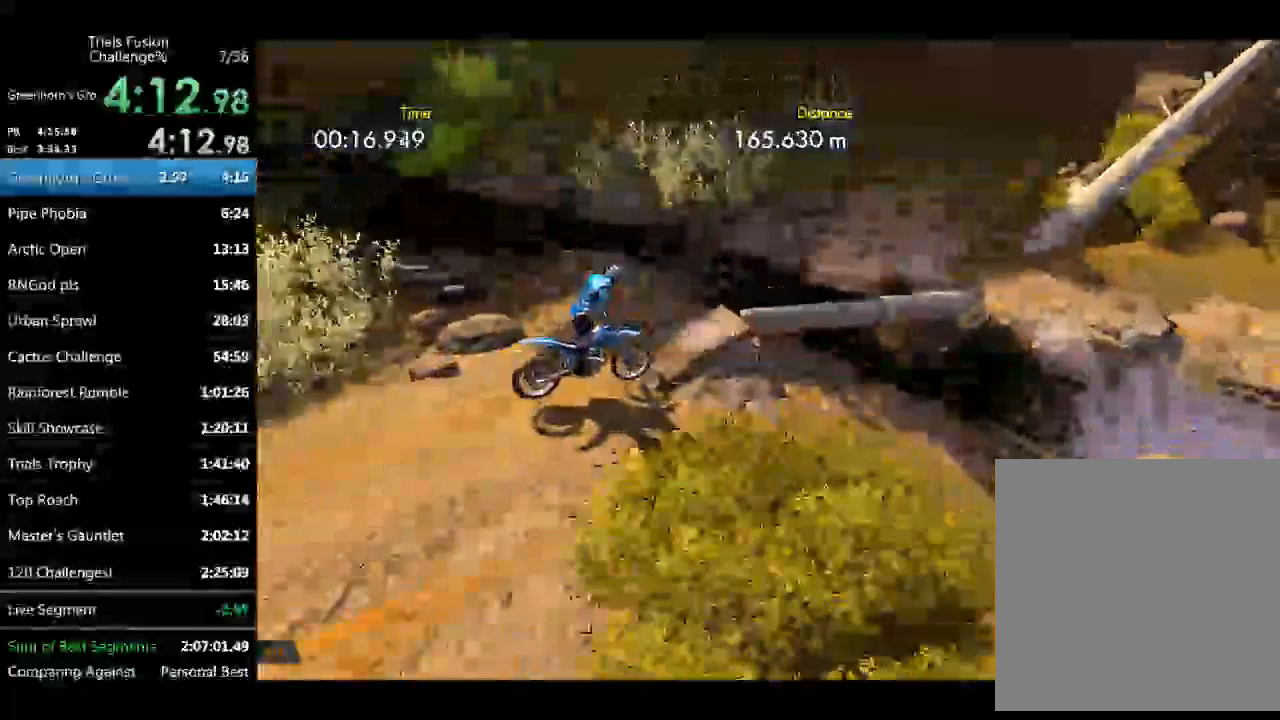
{"buttons": ["R2"], "left_stick": "center", "events": []}
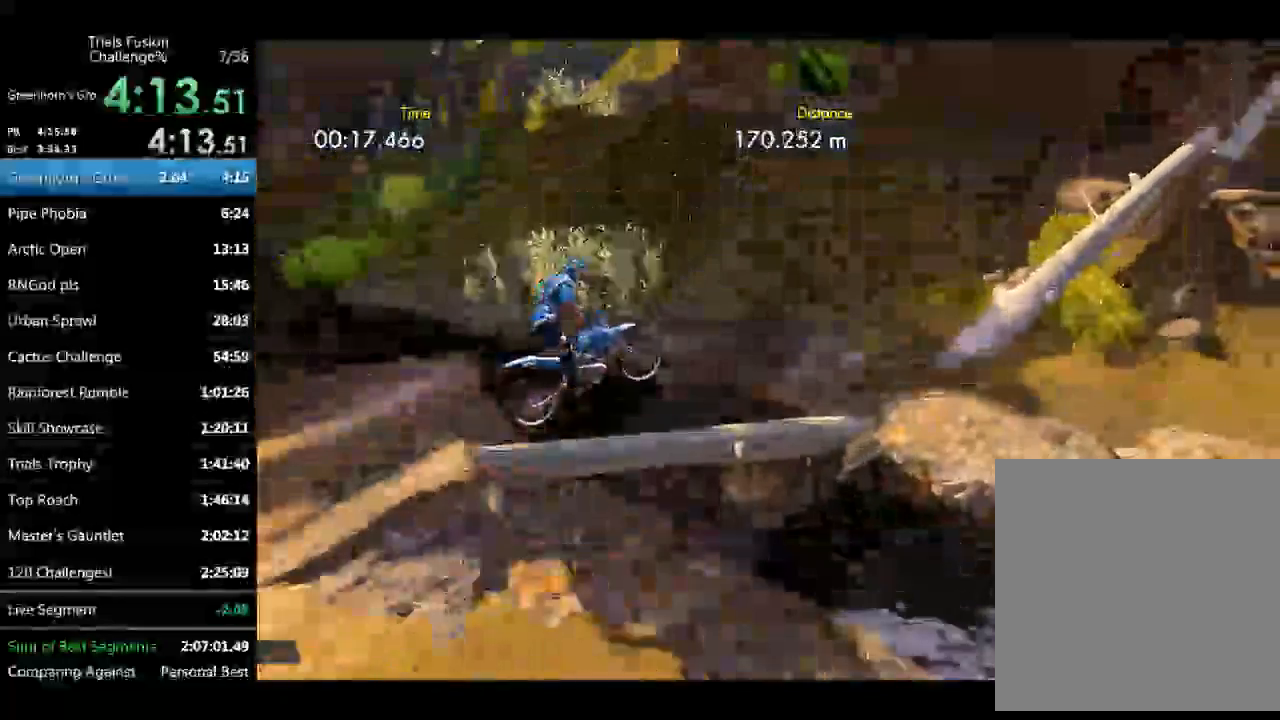
{"buttons": [], "left_stick": "center", "events": [[83, "R2", "up"]]}
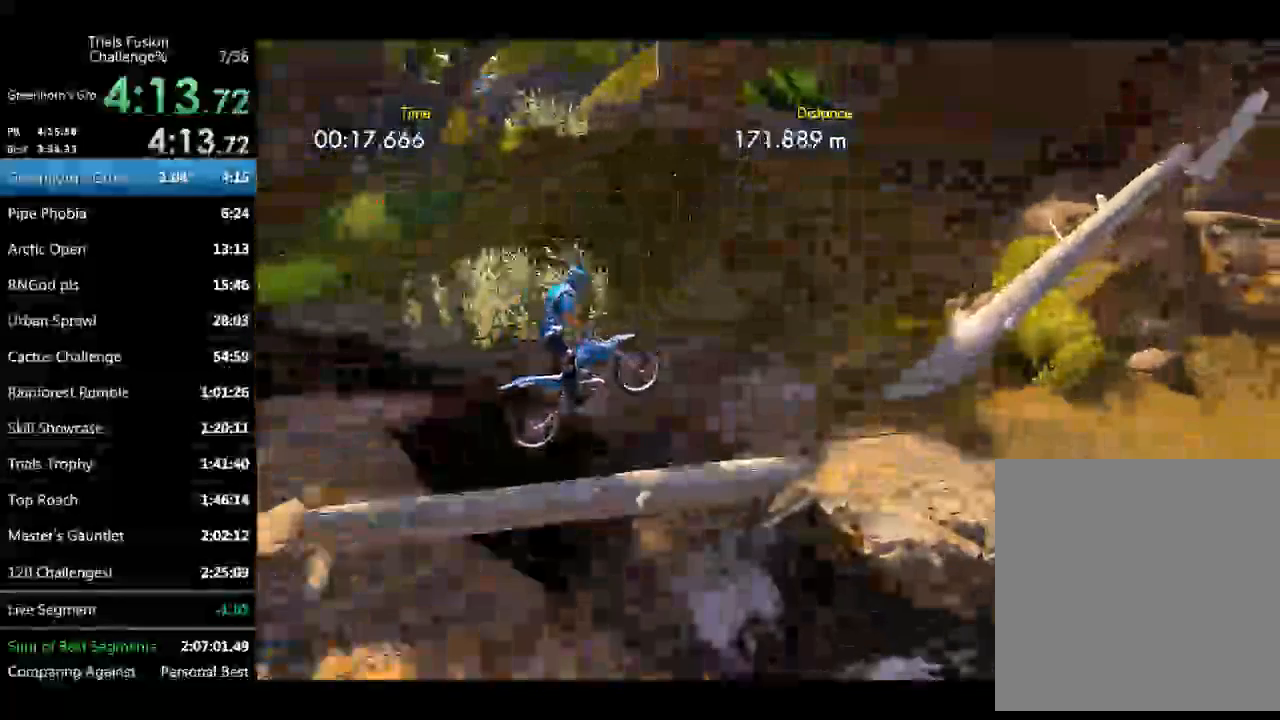
{"buttons": [], "left_stick": "center", "events": []}
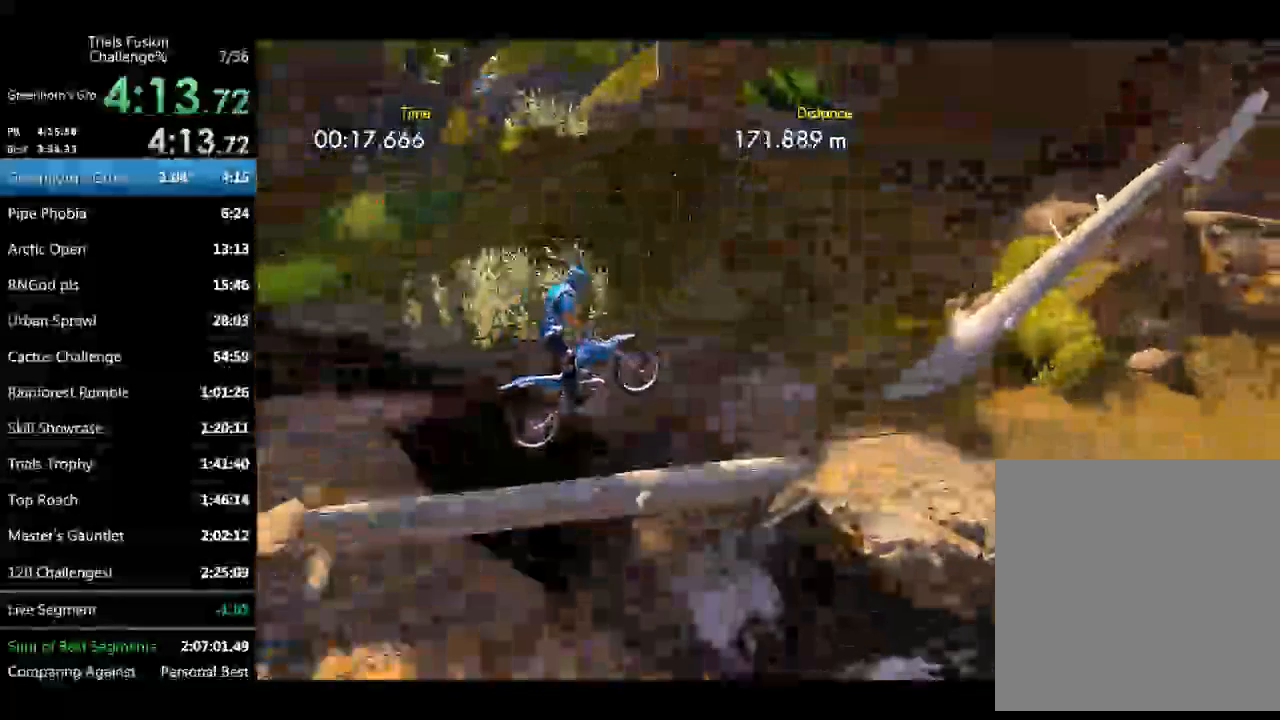
{"buttons": ["R2"], "left_stick": "center", "events": [[458, "R2", "down"]]}
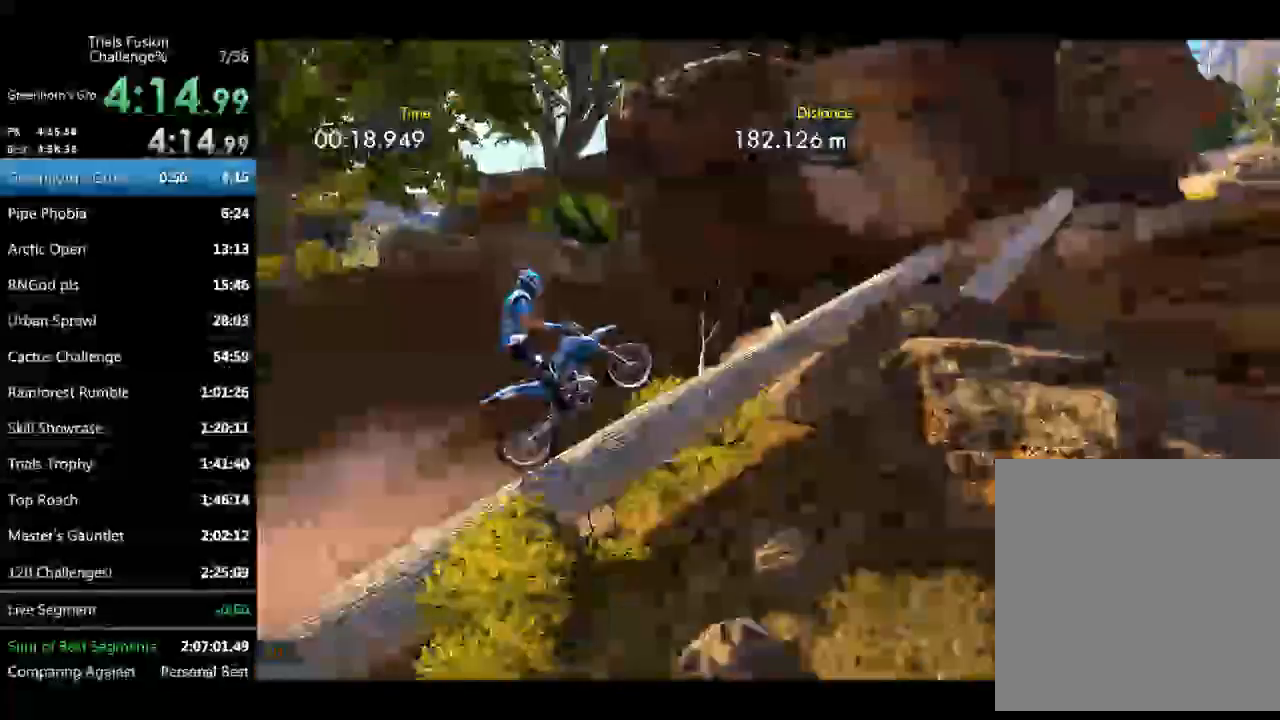
{"buttons": ["R2"], "left_stick": "center", "events": []}
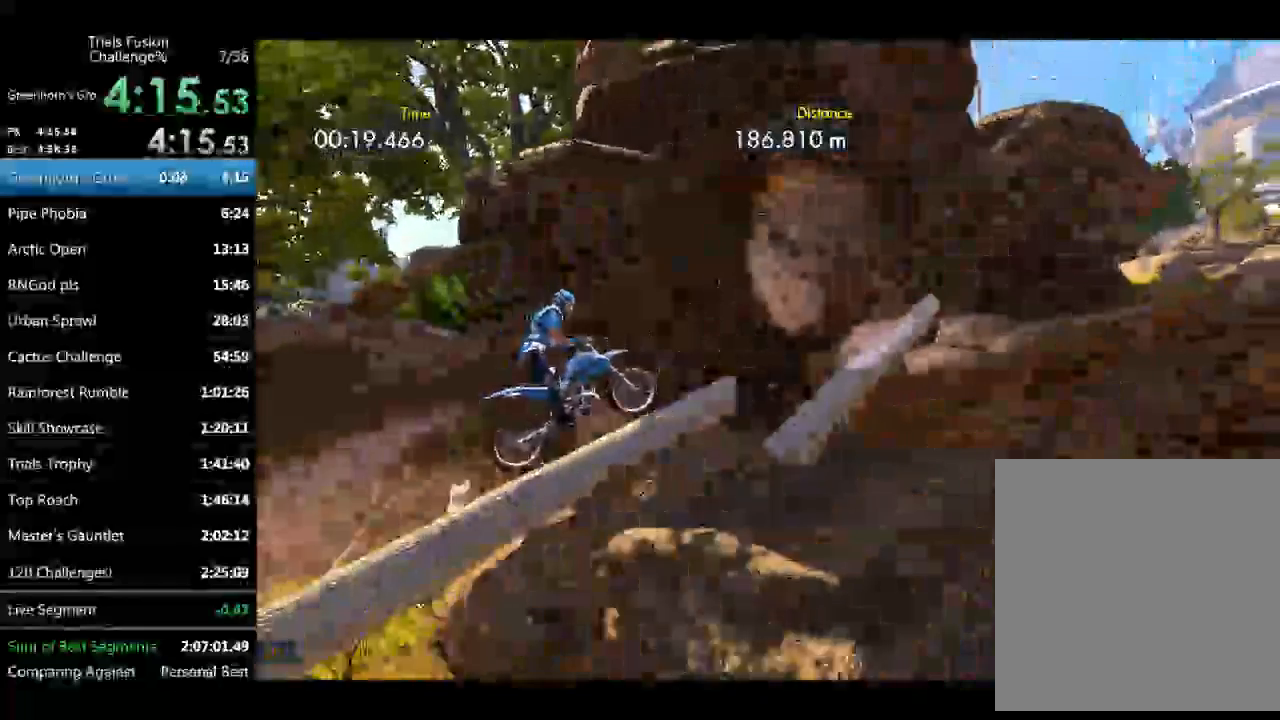
{"buttons": ["R2"], "left_stick": "center", "events": []}
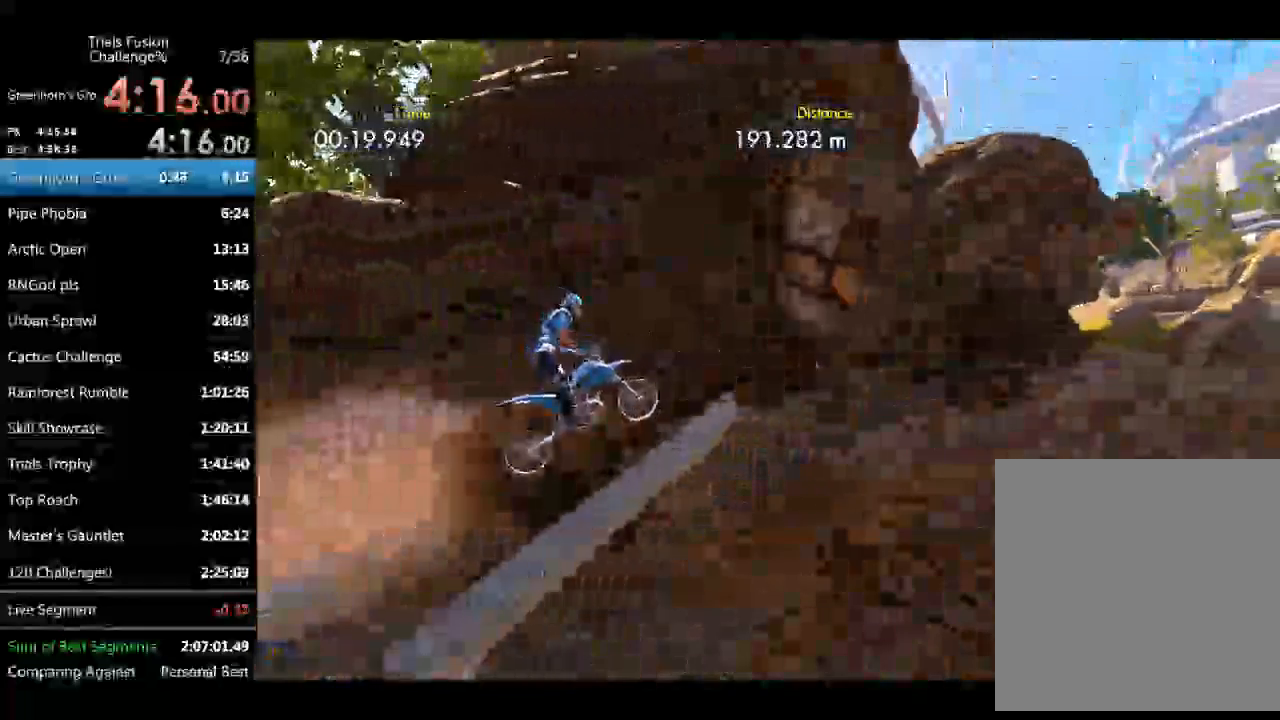
{"buttons": ["R2"], "left_stick": "center", "events": []}
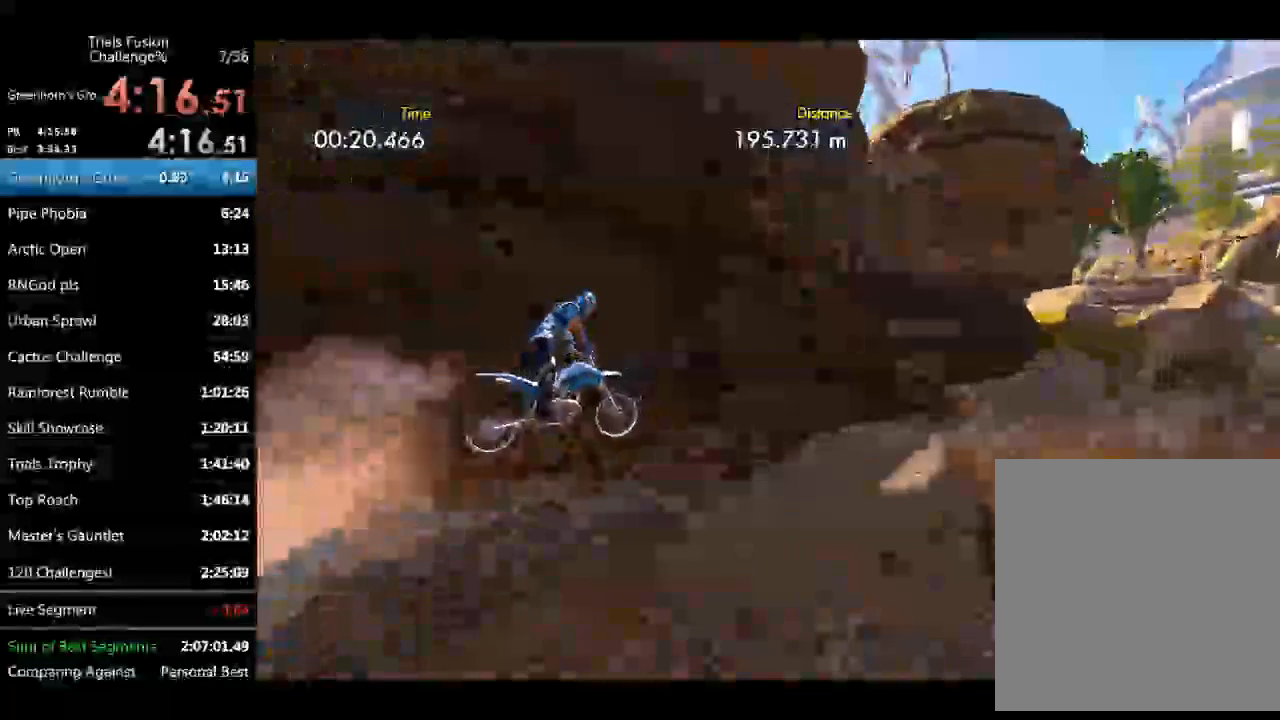
{"buttons": ["R2"], "left_stick": "center", "events": []}
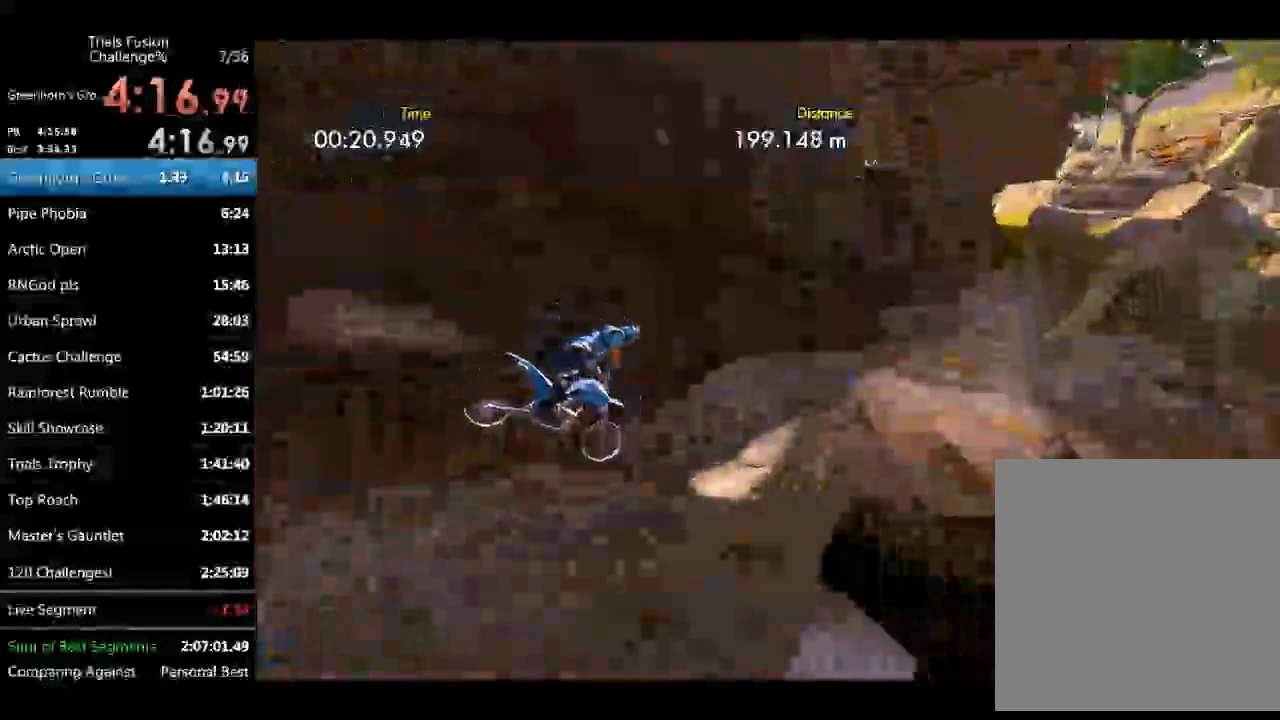
{"buttons": [], "left_stick": "center", "events": [[208, "R2", "up"]]}